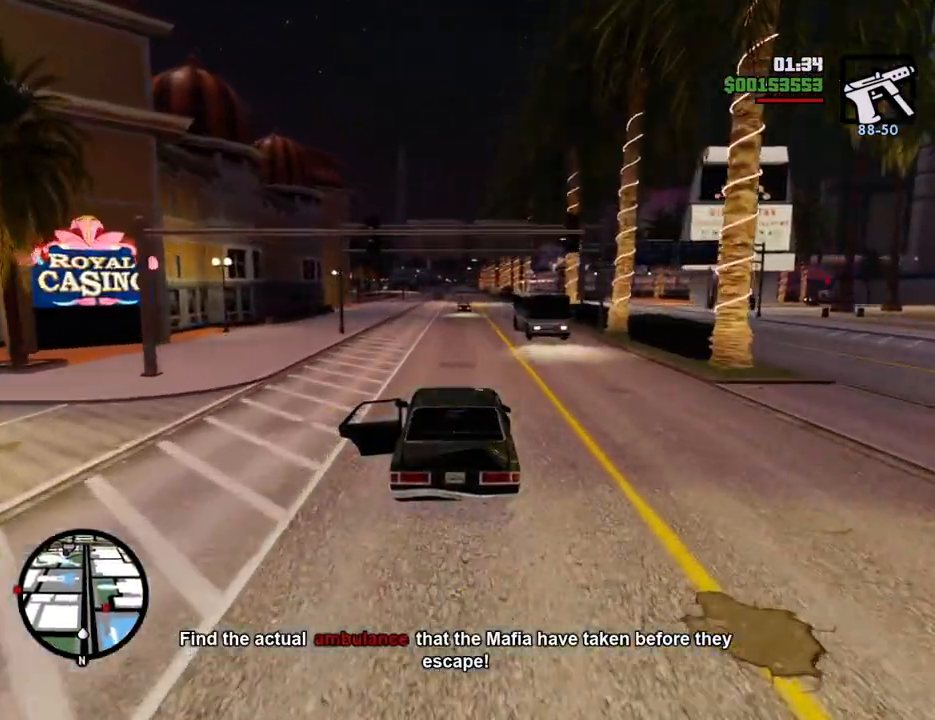
Gameplay with keyboard and mouse; each line is a JSON object with the keys and mouse buttons held at the frame after it. "events" lists presses ("down") and releases ("up") of "1", "2", "3", "4", "5", "6", "8", "a", "alt", "c", "ctrl", "d", "down", "e", "escape", "f", "f1", "f2", "f3", "g", "h", "left", "num2", "q", "r", "right", "s", "shift", "space", "t", "tab", "up", "v", "w", "x", "z", "mouse_left", "mouse_middle", "mouse_right", "mouse_wheel_up" and "mouse_wheel_down" between this image and that frame as [ms after this image, input, new state], when the widget could be followed in between. "mouse_left", "mouse_middle", "mouse_right", "mouse_wheel_up", "mouse_wheel_down" = the "left", "middle", "right", "wheel_up", "wheel_down" buttons of the "mouse" list. No other keys are recorded. Mouse movement is not recorded.
{"keys": ["w"], "mouse": [], "events": [[167, "d", "down"], [300, "d", "up"]]}
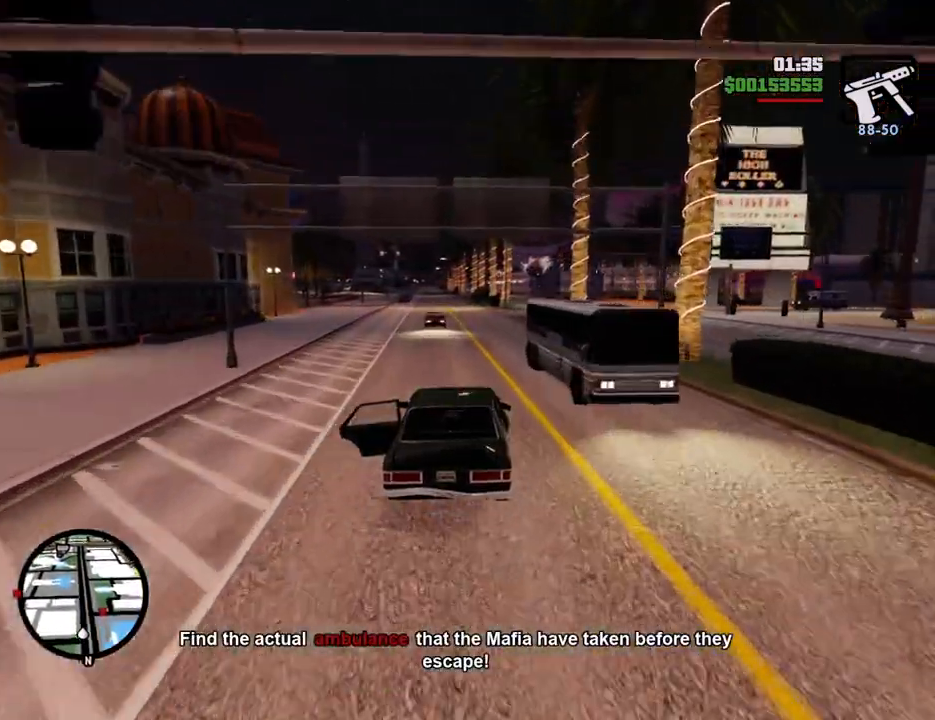
{"keys": ["w"], "mouse": [], "events": [[217, "d", "down"], [417, "d", "up"]]}
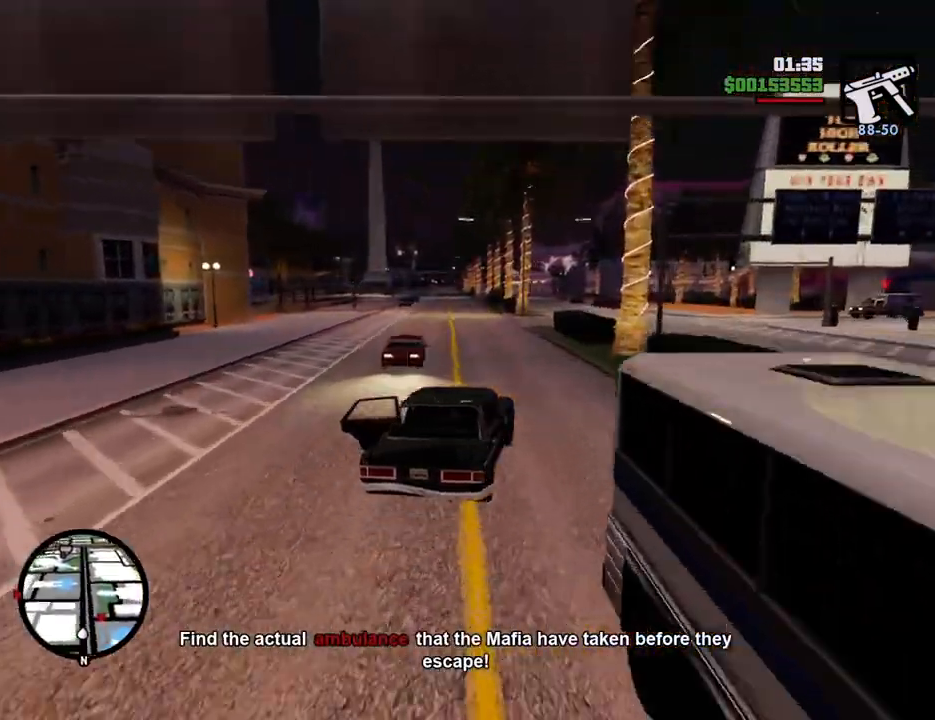
{"keys": ["a"], "mouse": [], "events": [[233, "a", "down"], [417, "w", "up"]]}
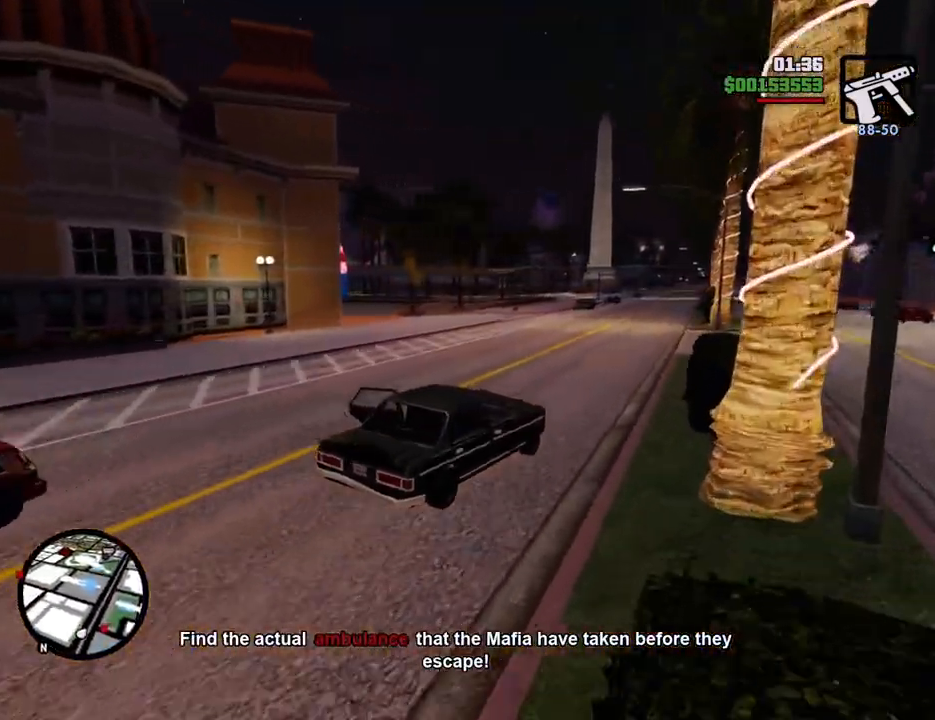
{"keys": ["a", "w"], "mouse": [], "events": [[251, "w", "down"]]}
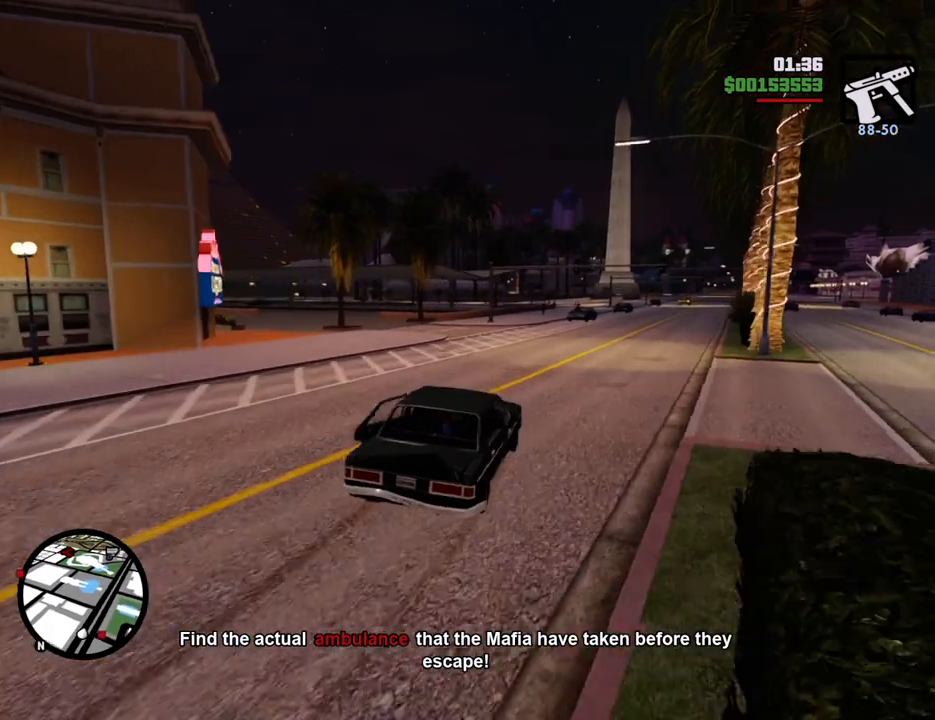
{"keys": ["a", "w"], "mouse": [], "events": []}
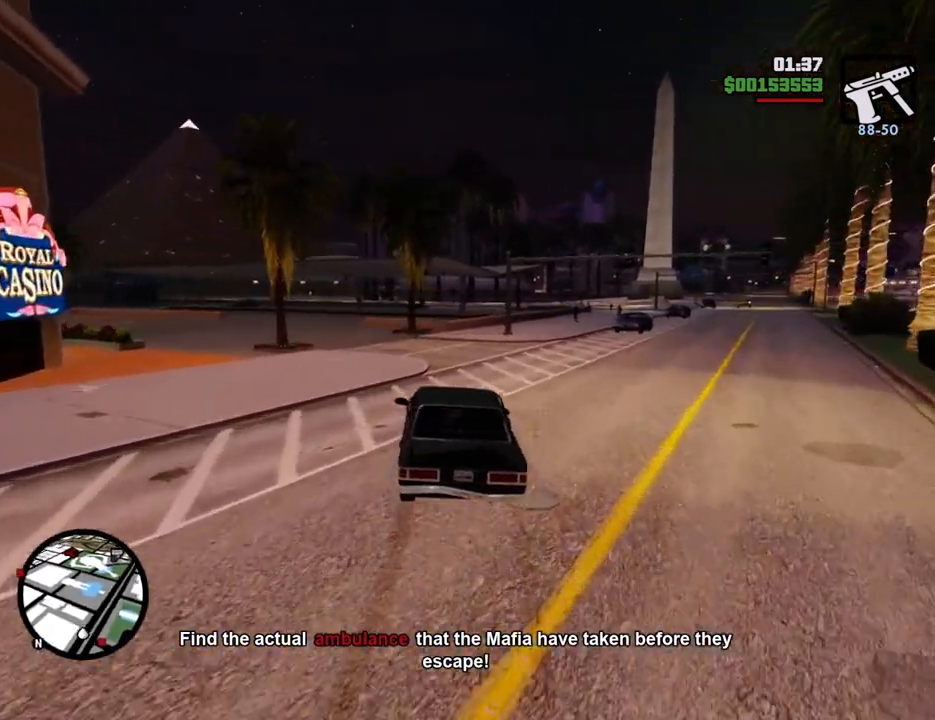
{"keys": ["a", "w"], "mouse": [], "events": []}
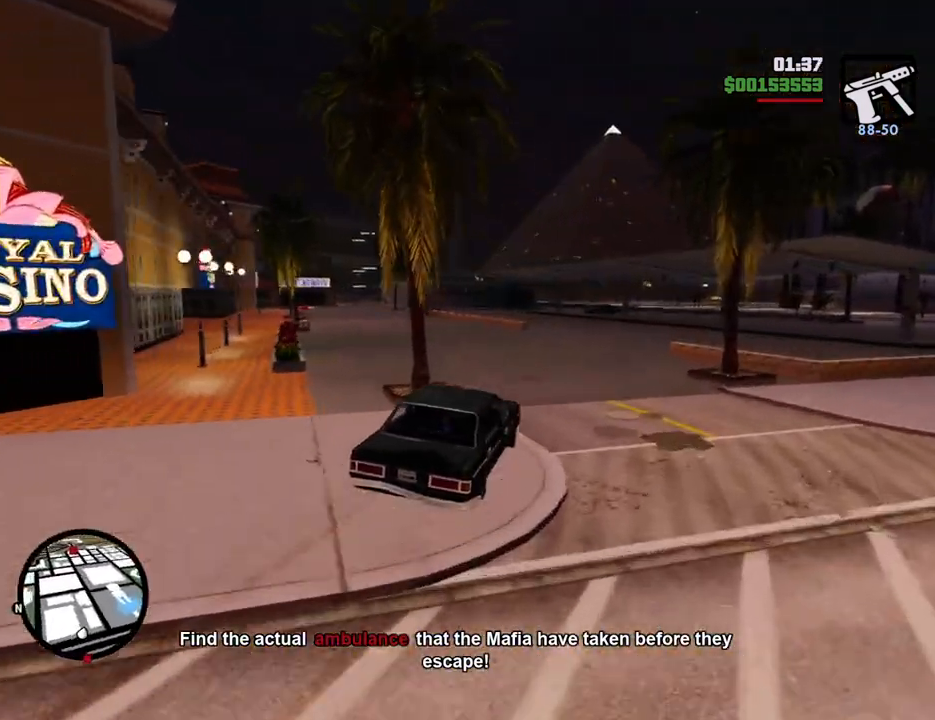
{"keys": ["a", "w"], "mouse": [], "events": []}
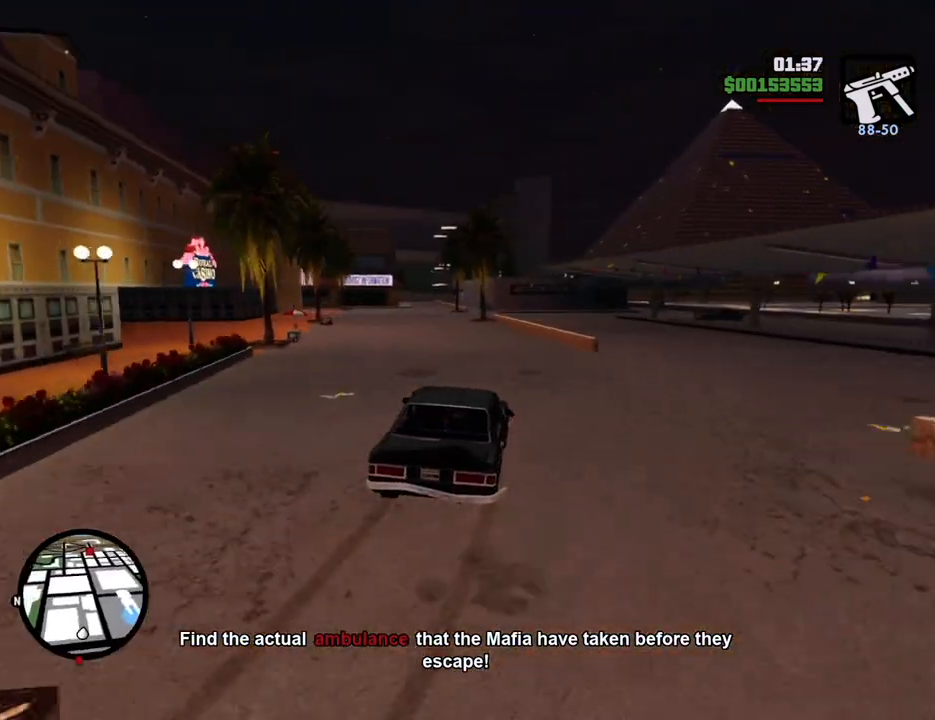
{"keys": ["a", "w"], "mouse": [], "events": [[134, "a", "up"], [167, "d", "down"], [267, "d", "up"], [367, "a", "down"]]}
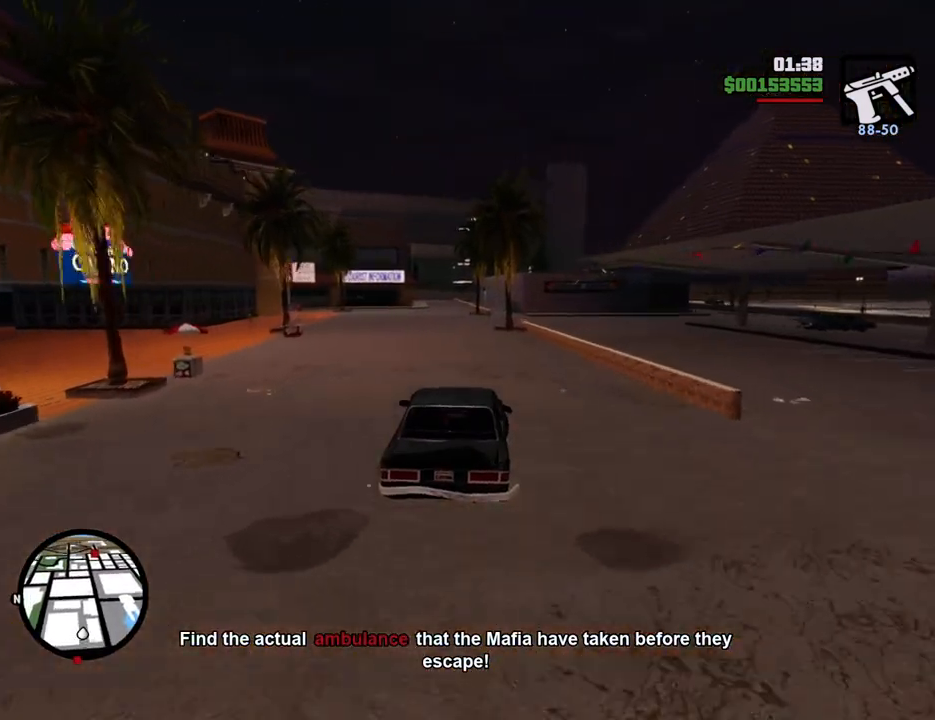
{"keys": ["w"], "mouse": [], "events": [[50, "a", "up"]]}
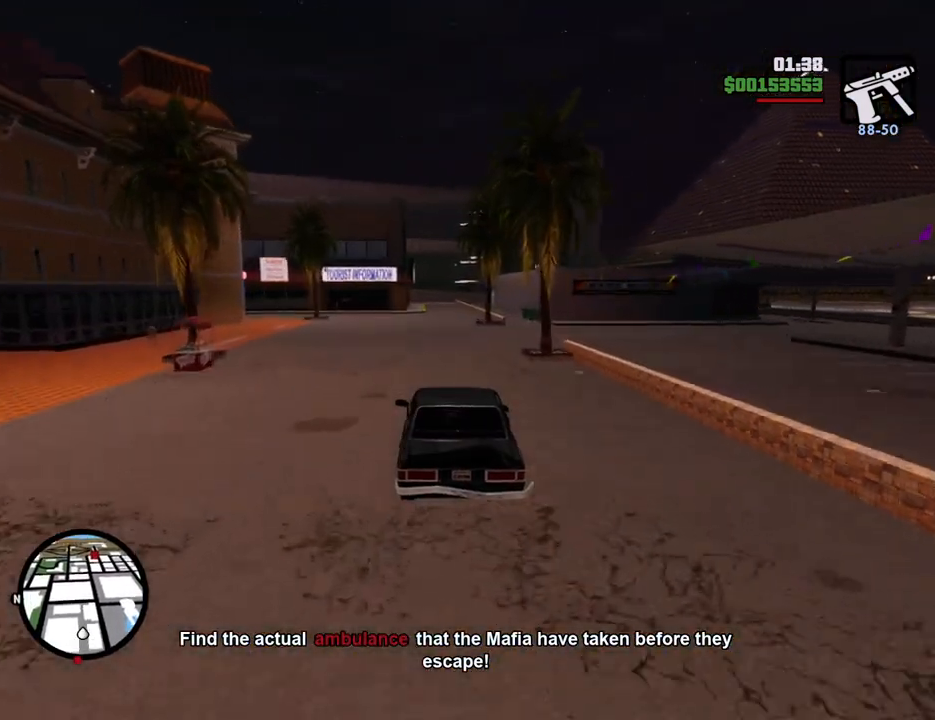
{"keys": ["6", "w"], "mouse": [], "events": [[167, "6", "down"], [300, "6", "up"], [350, "6", "down"], [434, "6", "up"], [484, "6", "down"]]}
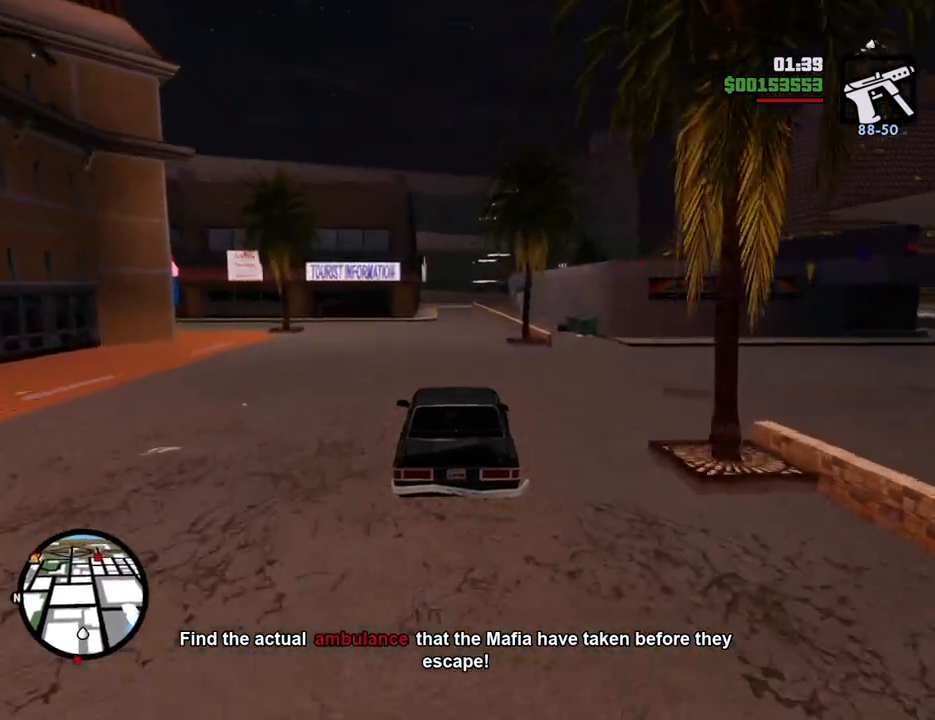
{"keys": ["6", "w"], "mouse": [], "events": [[317, "6", "up"], [417, "6", "down"]]}
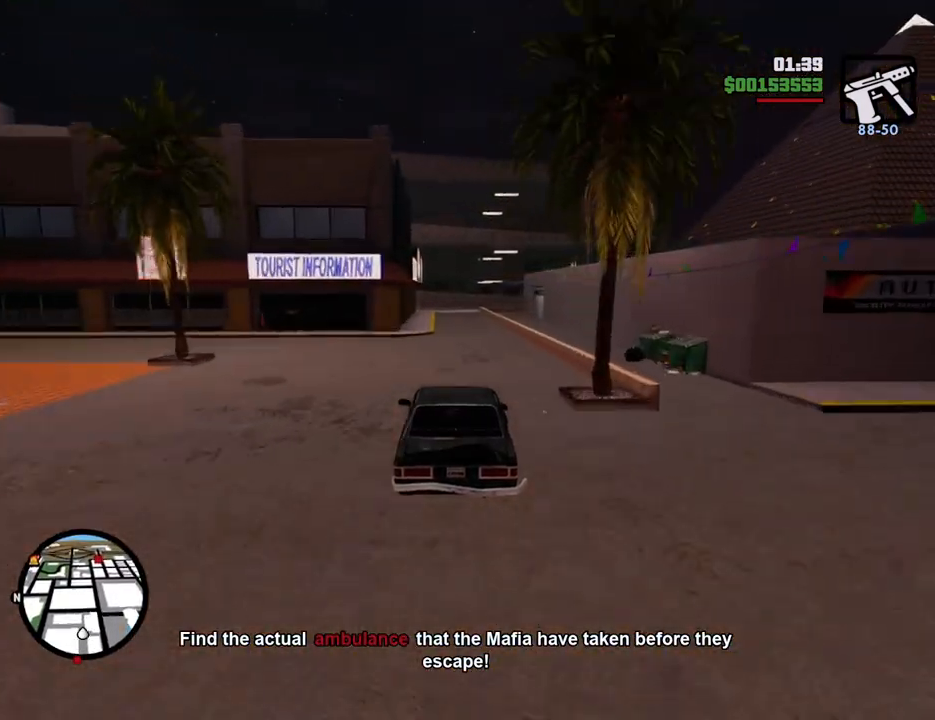
{"keys": ["w"], "mouse": [], "events": [[100, "6", "up"], [150, "6", "down"], [333, "a", "down"], [450, "6", "up"], [450, "a", "up"]]}
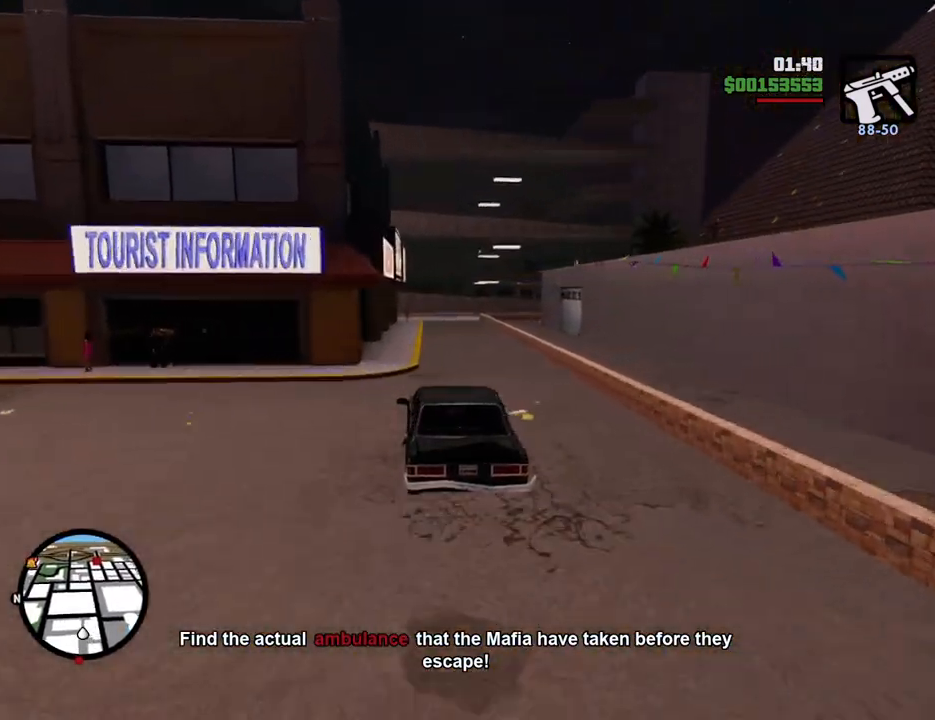
{"keys": [], "mouse": [], "events": [[184, "d", "down"], [234, "d", "up"], [418, "w", "up"]]}
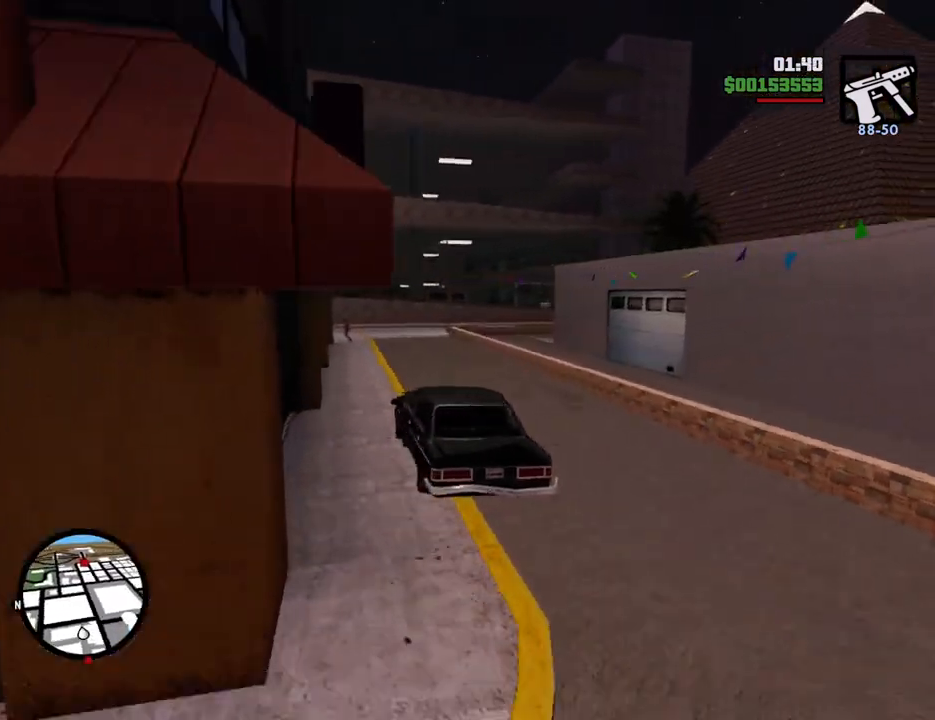
{"keys": ["d", "s"], "mouse": [], "events": [[67, "s", "down"], [434, "d", "down"]]}
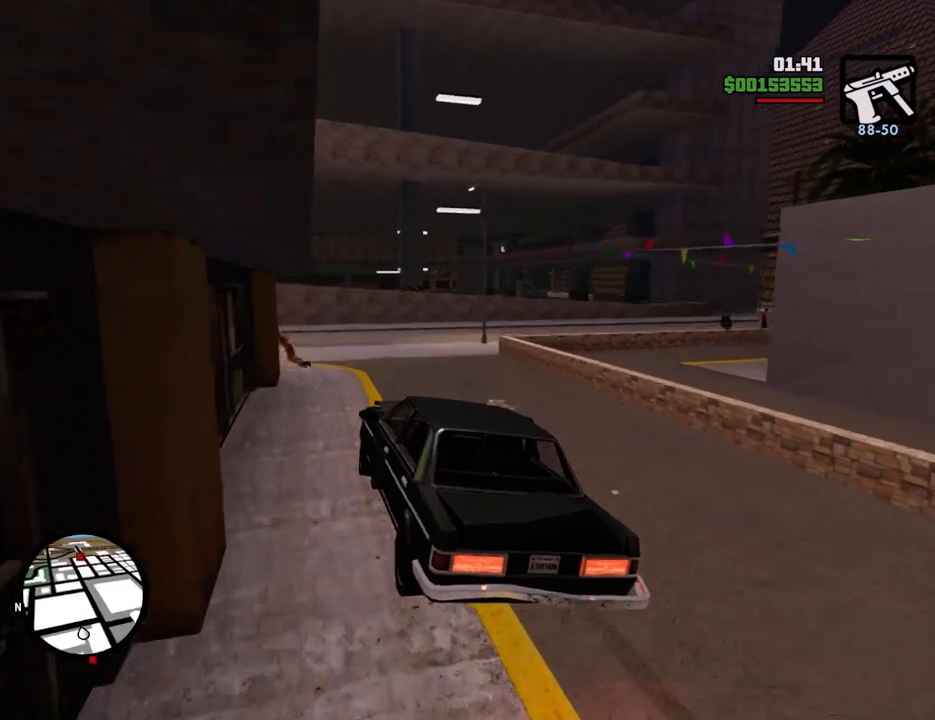
{"keys": [], "mouse": [], "events": [[183, "d", "up"], [183, "s", "up"]]}
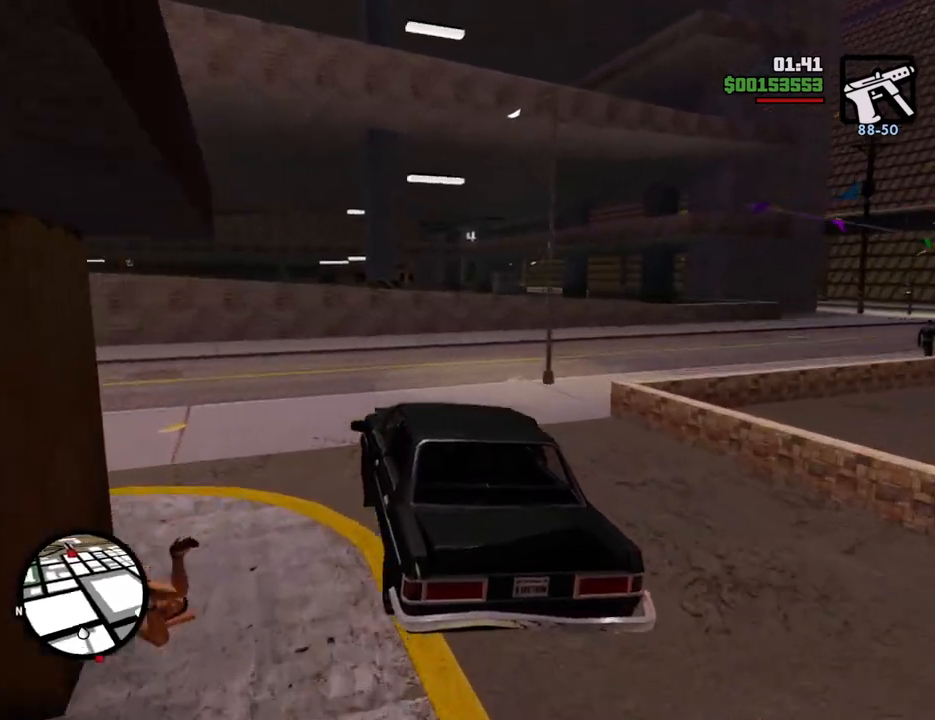
{"keys": ["d"], "mouse": [], "events": [[17, "d", "down"], [201, "space", "down"], [301, "space", "up"]]}
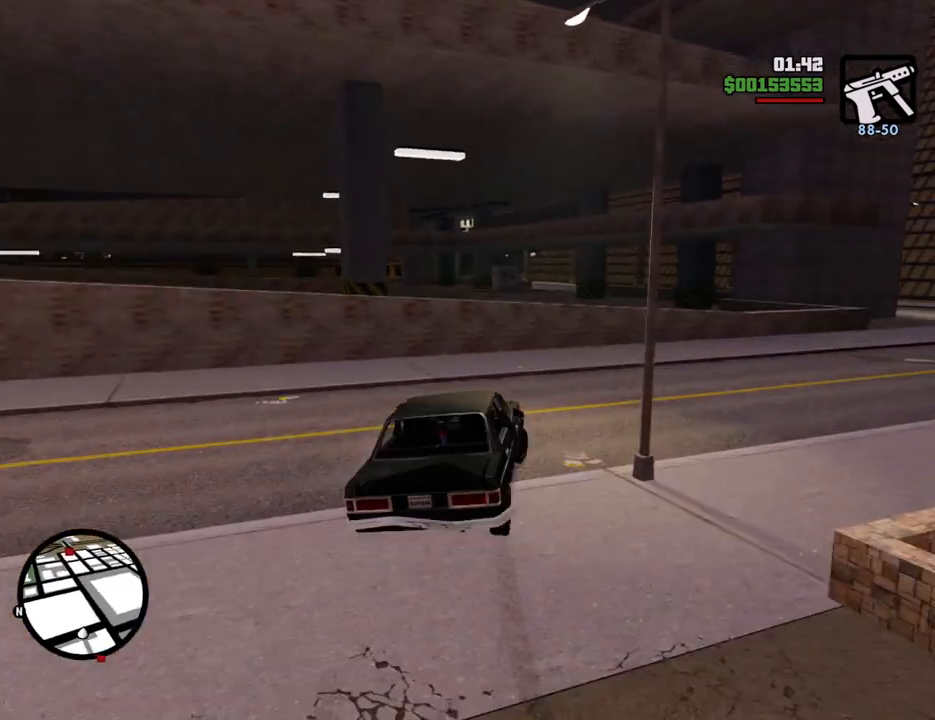
{"keys": ["d", "w"], "mouse": [], "events": [[217, "w", "down"]]}
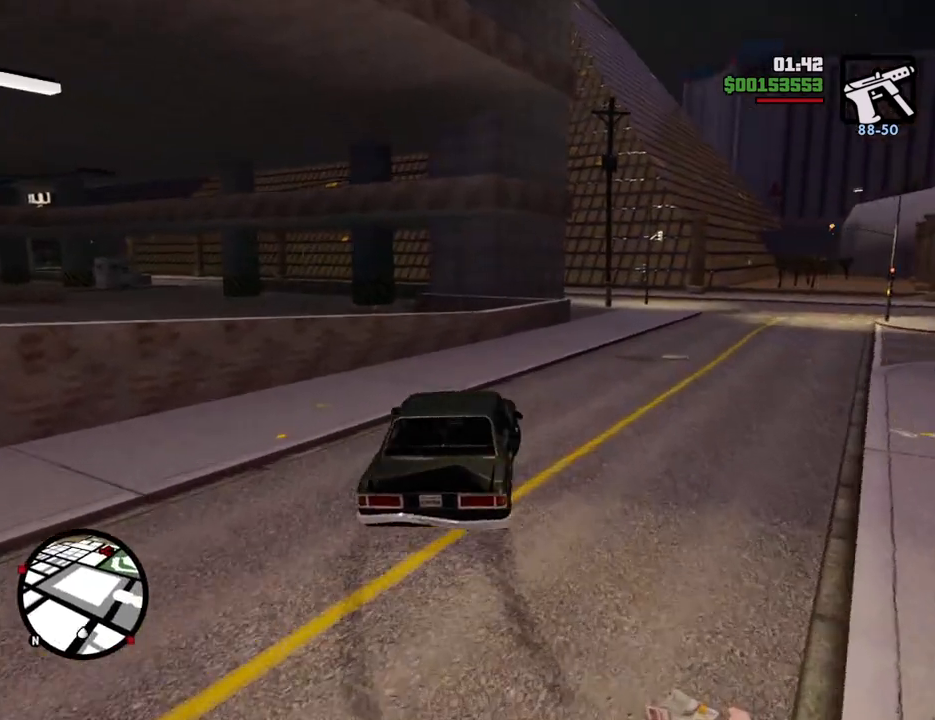
{"keys": ["a", "w"], "mouse": [], "events": [[468, "a", "down"], [468, "d", "up"]]}
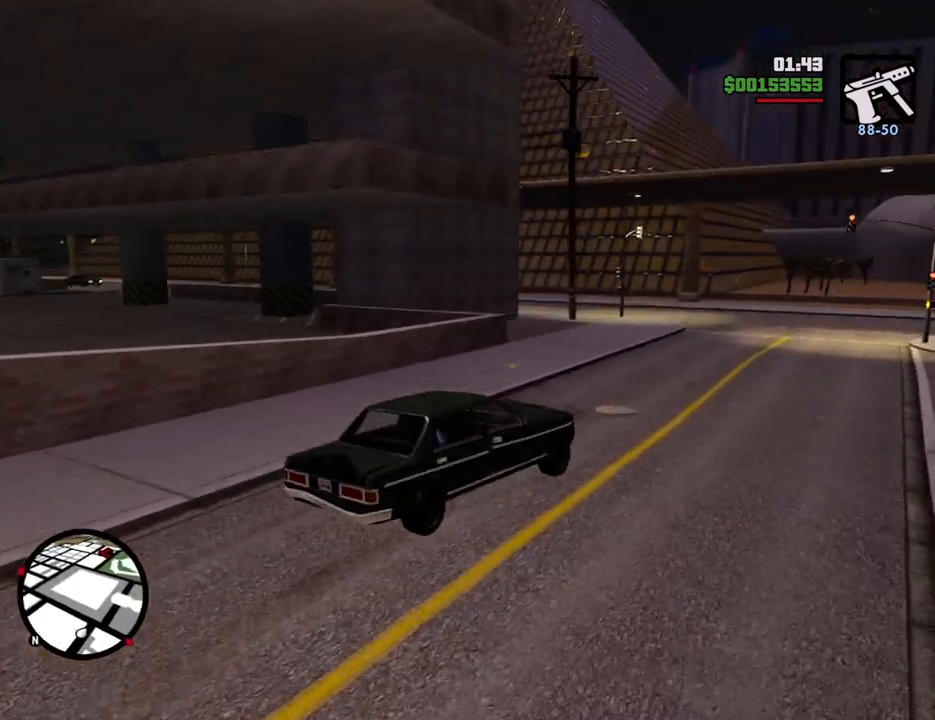
{"keys": ["w"], "mouse": [], "events": [[434, "a", "up"]]}
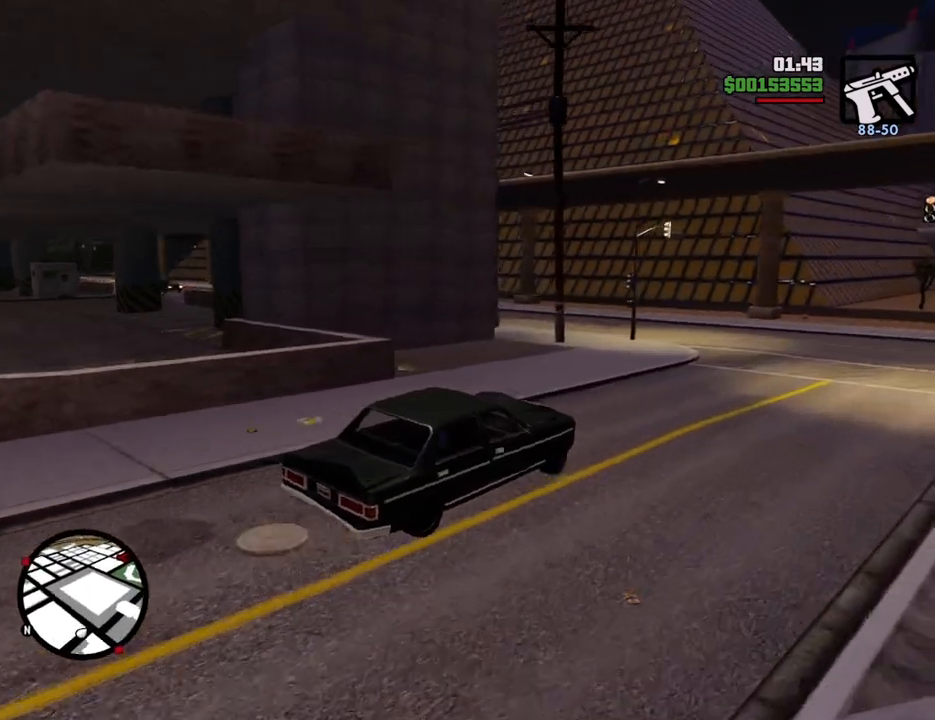
{"keys": ["a", "w"], "mouse": [], "events": [[83, "a", "down"]]}
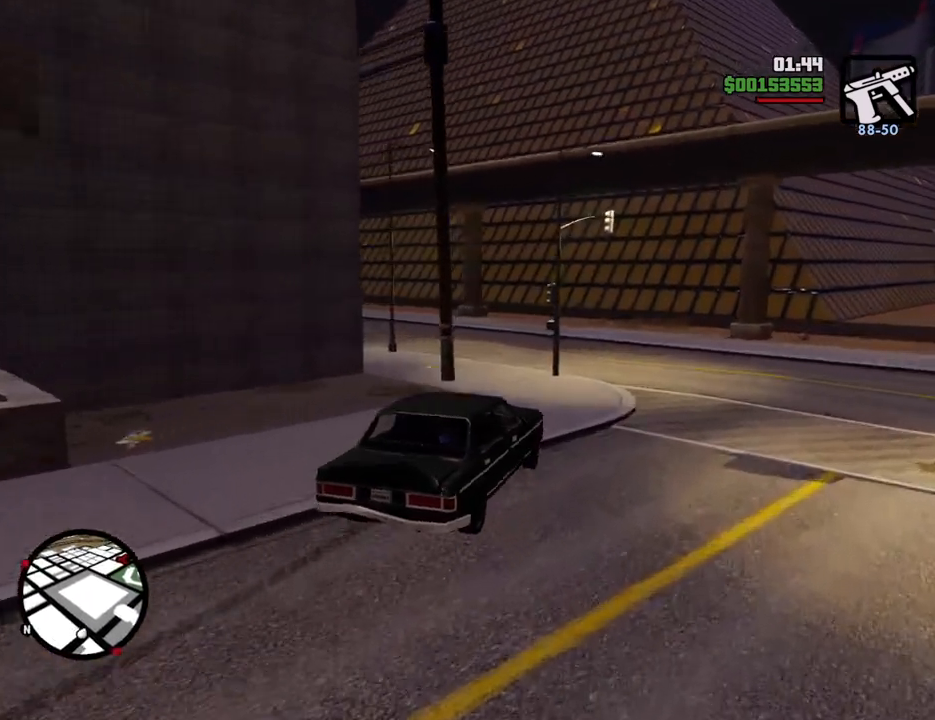
{"keys": ["a", "w"], "mouse": [], "events": [[50, "a", "up"], [150, "a", "down"], [284, "a", "up"], [417, "a", "down"]]}
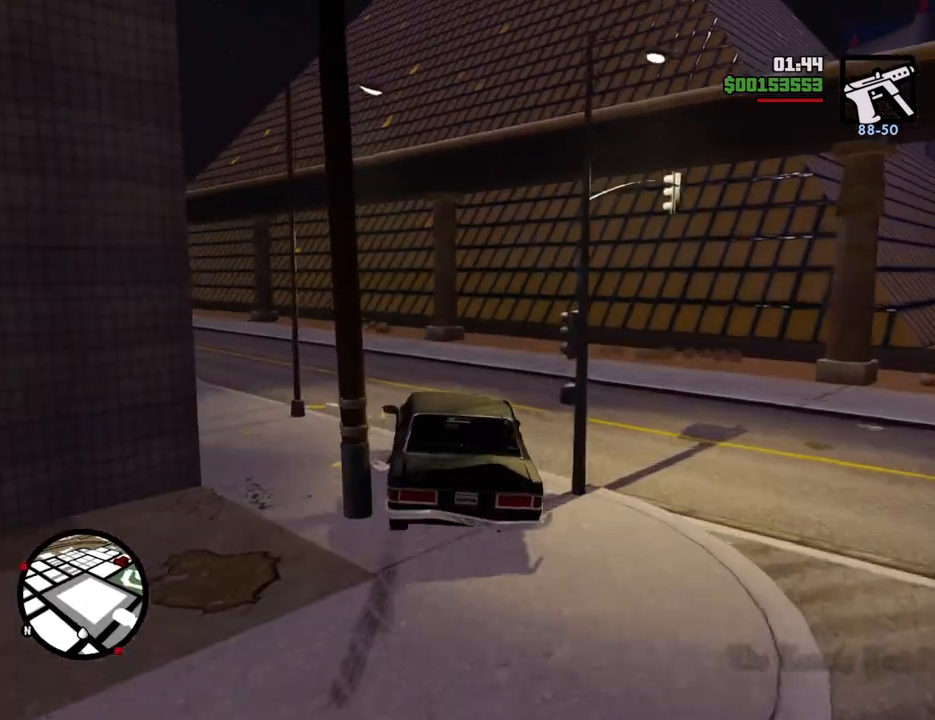
{"keys": ["a", "w"], "mouse": [], "events": []}
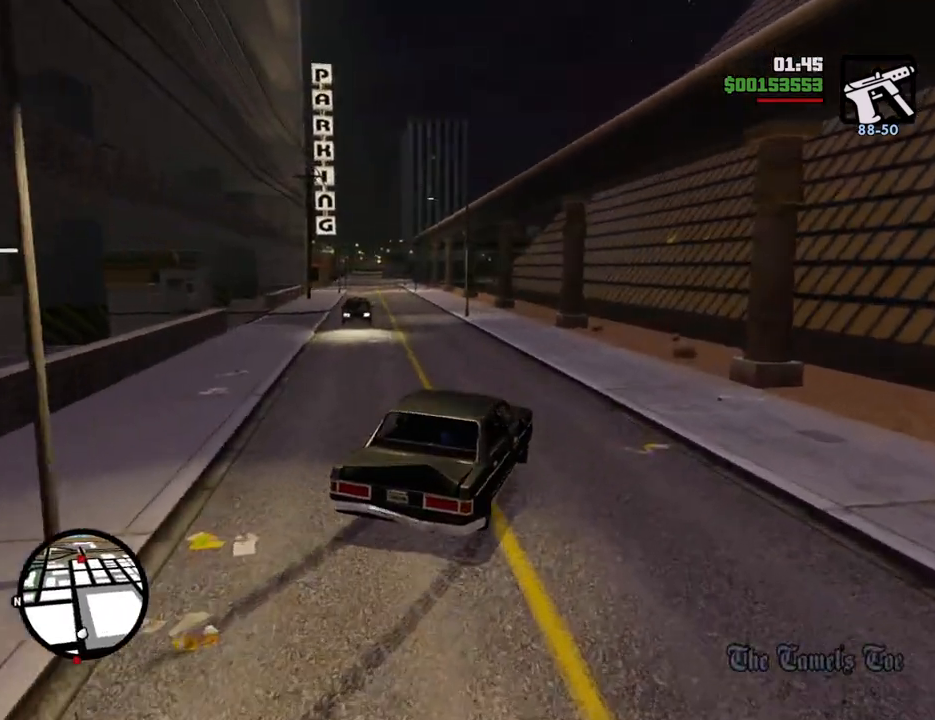
{"keys": ["d", "w"], "mouse": [], "events": [[417, "a", "up"], [450, "d", "down"]]}
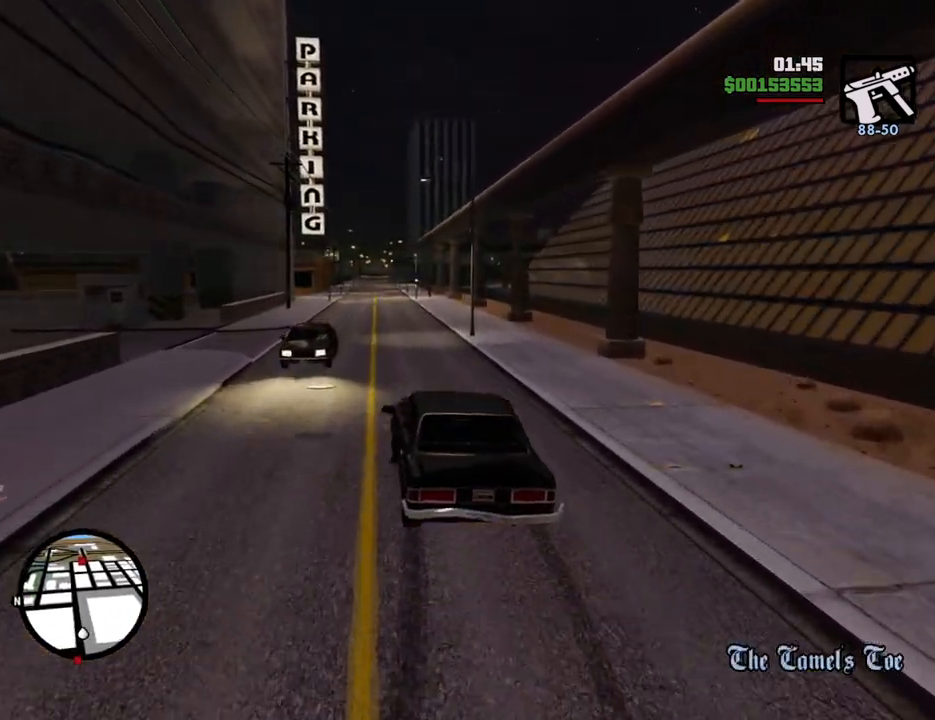
{"keys": ["w"], "mouse": [], "events": [[51, "d", "up"], [151, "6", "down"], [284, "6", "up"], [334, "6", "down"], [468, "6", "up"]]}
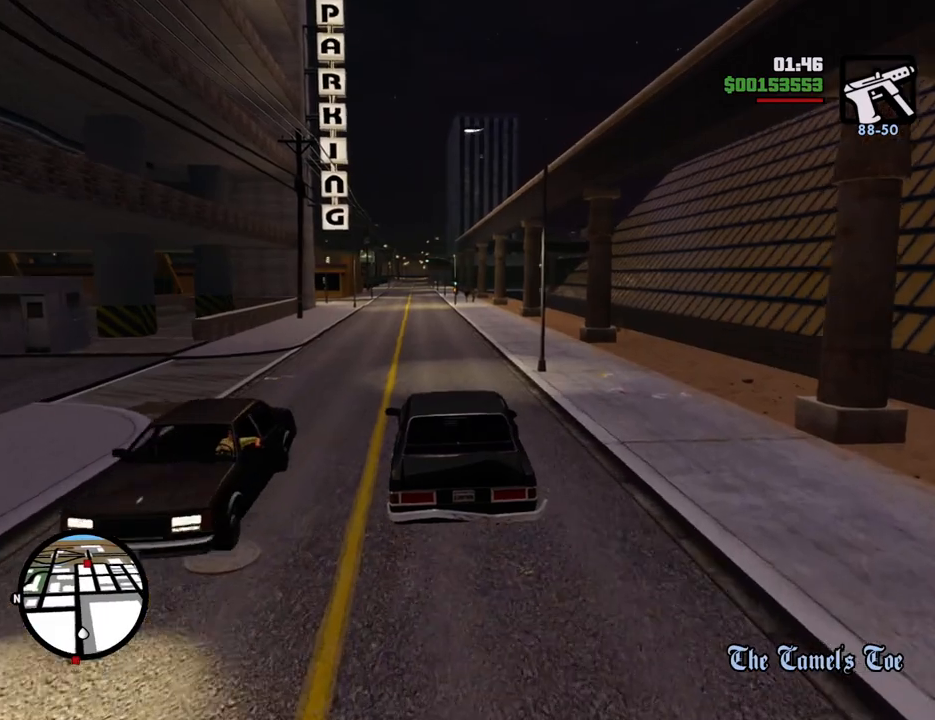
{"keys": ["6", "w"], "mouse": [], "events": [[17, "6", "down"], [117, "6", "up"], [301, "6", "down"], [401, "6", "up"], [434, "6", "down"]]}
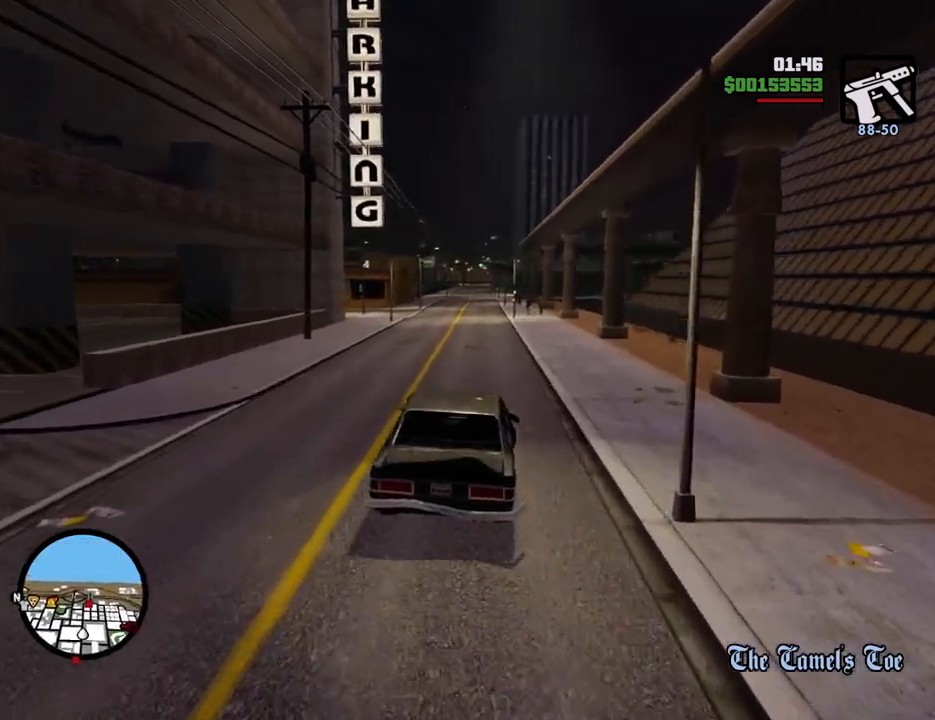
{"keys": ["6", "w"], "mouse": [], "events": [[84, "6", "up"], [134, "6", "down"], [267, "6", "up"], [317, "6", "down"], [451, "6", "up"], [451, "a", "down"], [501, "6", "down"], [501, "a", "up"]]}
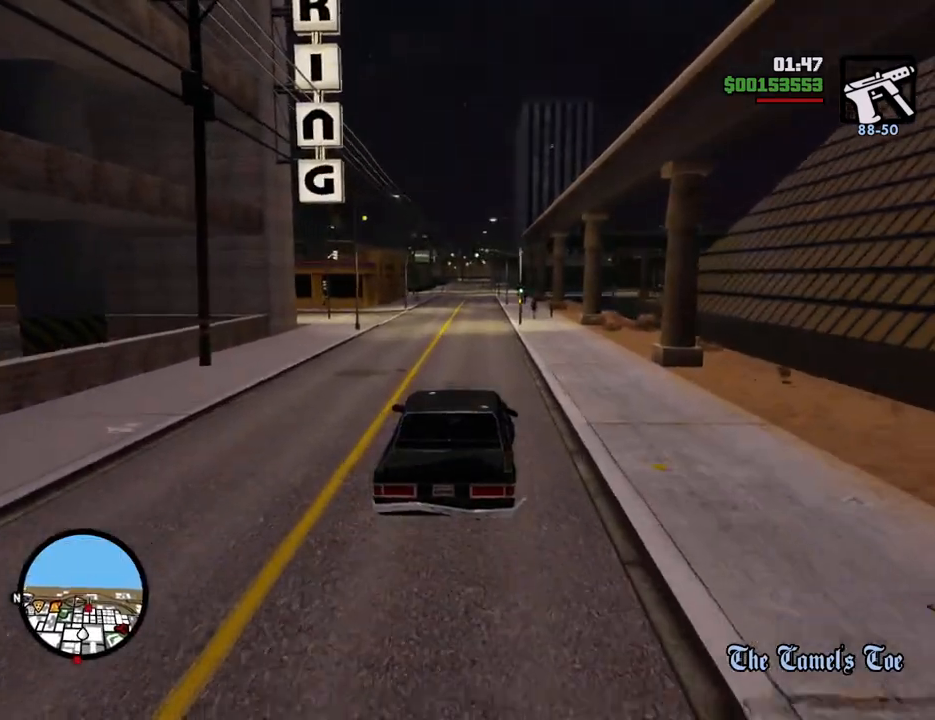
{"keys": ["w"], "mouse": [], "events": [[150, "6", "up"], [184, "6", "down"], [284, "6", "up"]]}
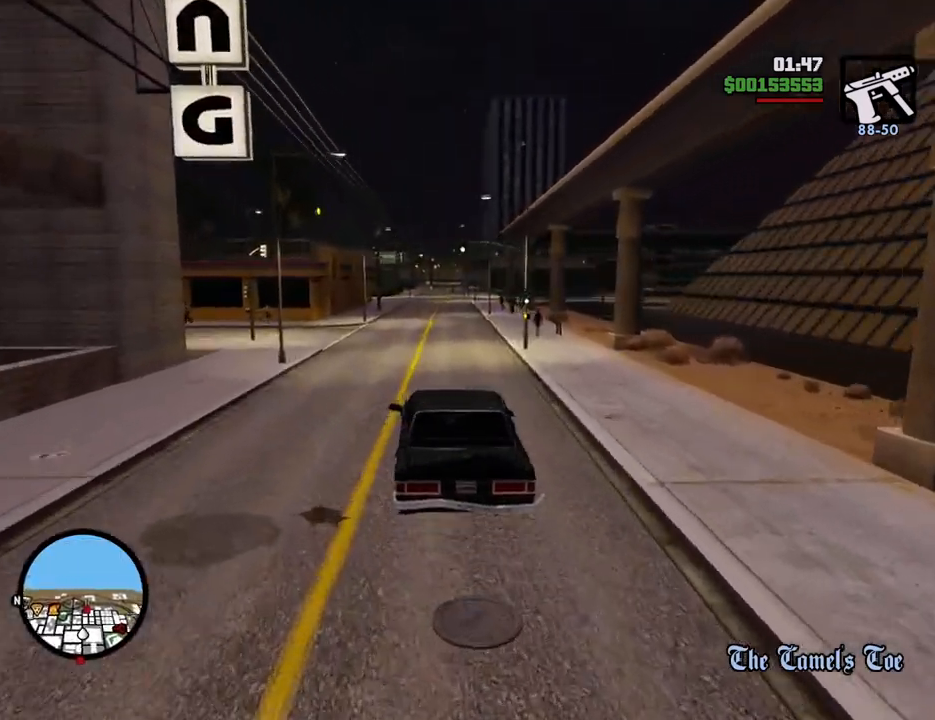
{"keys": ["w"], "mouse": [], "events": []}